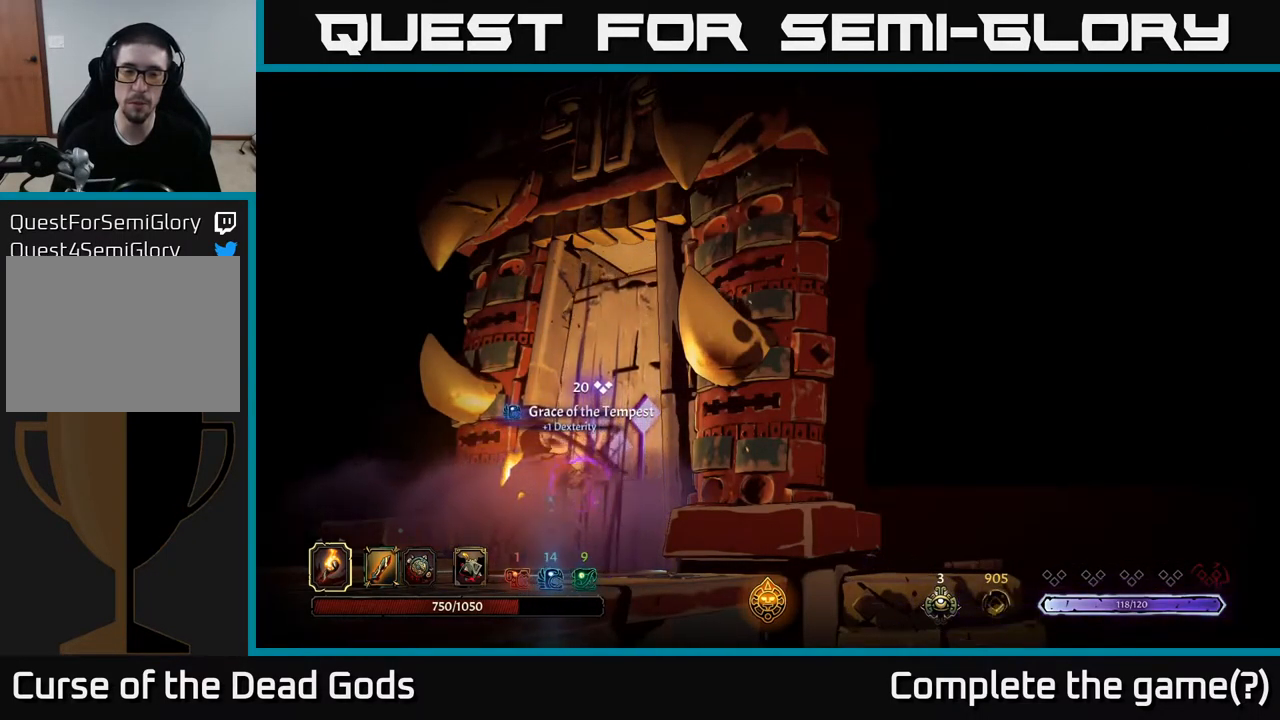
Gameplay with a controller (Xbox layout); each line is a JSON object with the inputs held at the frame after it. "events" lists button and stick changes between this image and that frame as [ms after this image, input, new state], when the widget could be followed in between.
{"buttons": [], "left_stick": "center", "right_stick": "center", "events": []}
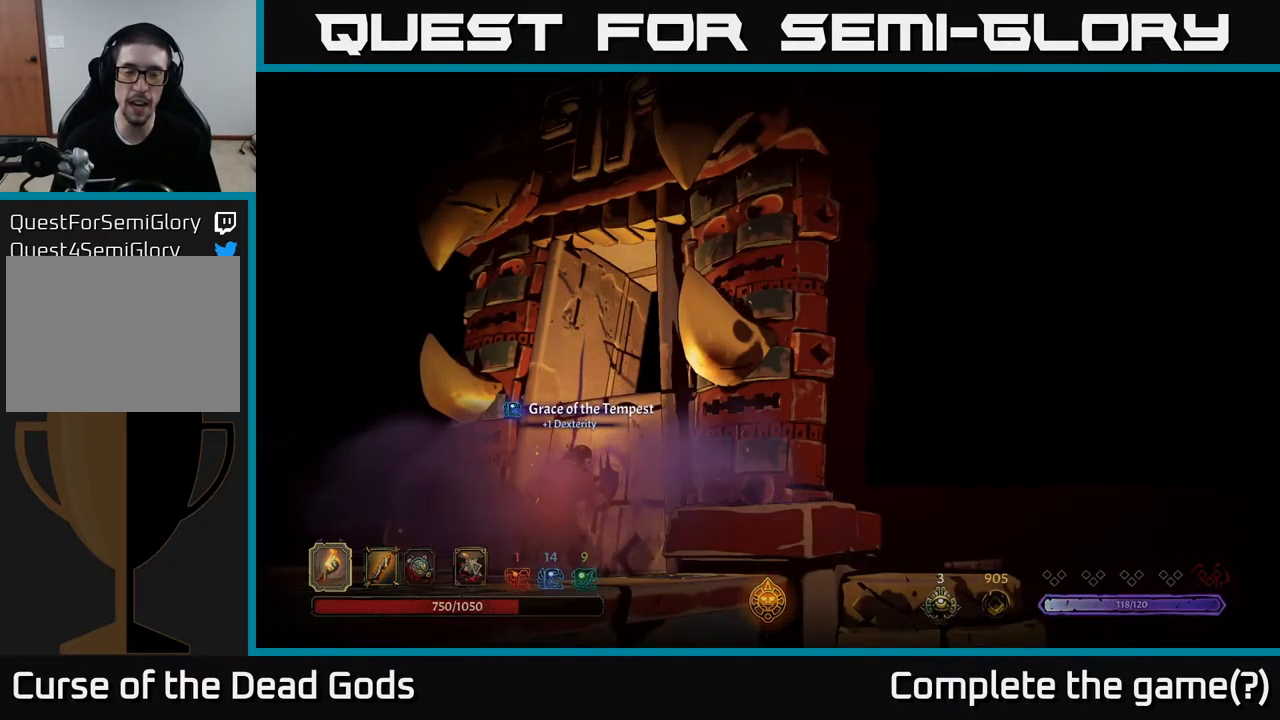
{"buttons": [], "left_stick": "center", "right_stick": "center", "events": []}
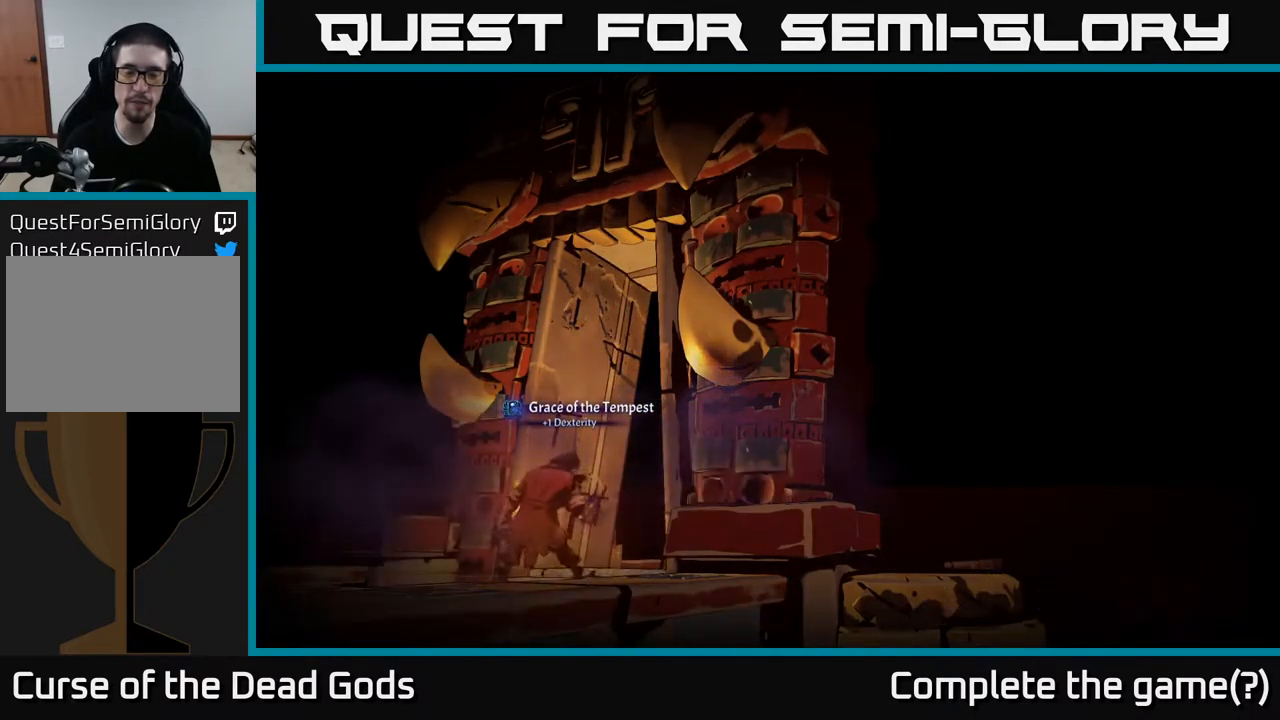
{"buttons": [], "left_stick": "center", "right_stick": "center", "events": []}
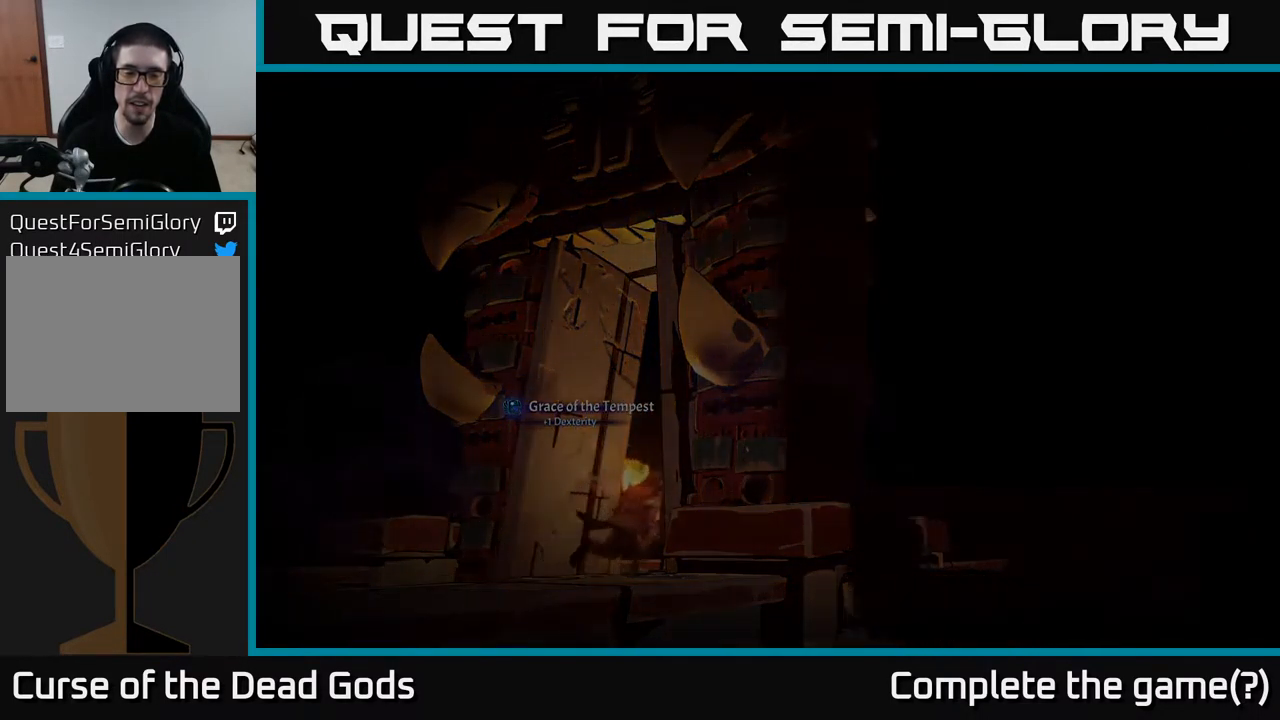
{"buttons": [], "left_stick": "center", "right_stick": "center", "events": []}
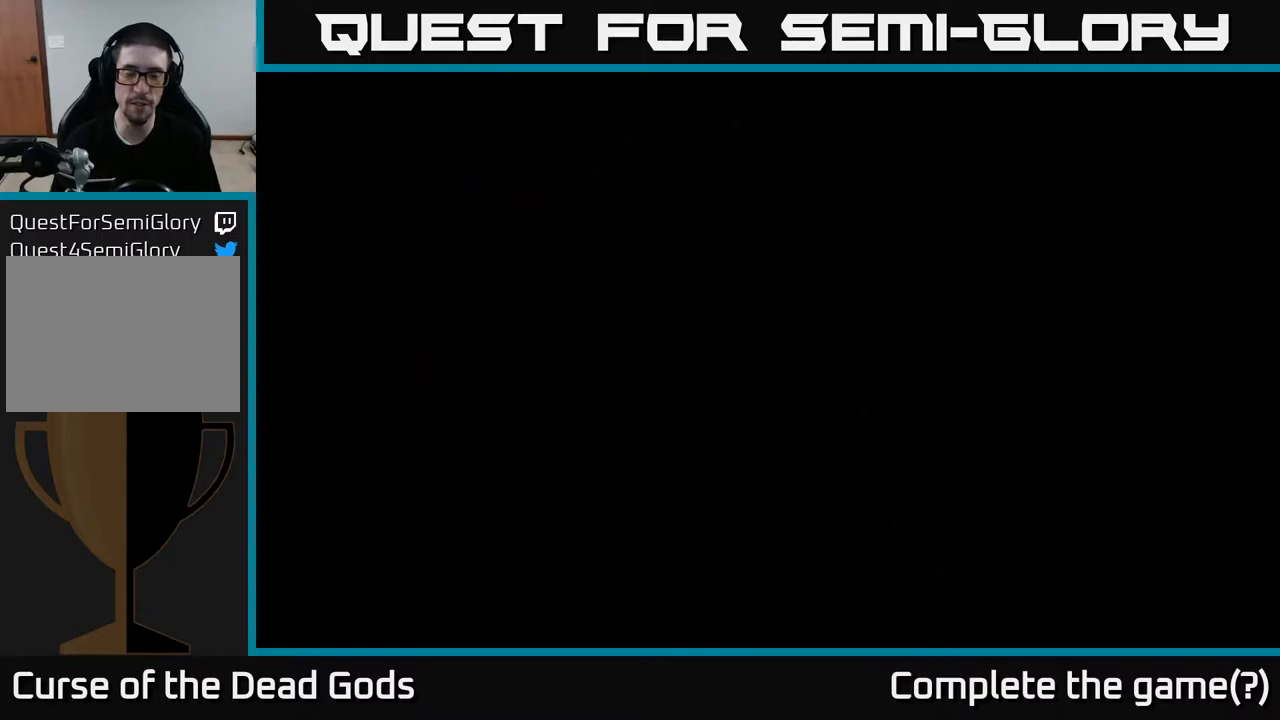
{"buttons": [], "left_stick": "center", "right_stick": "center", "events": []}
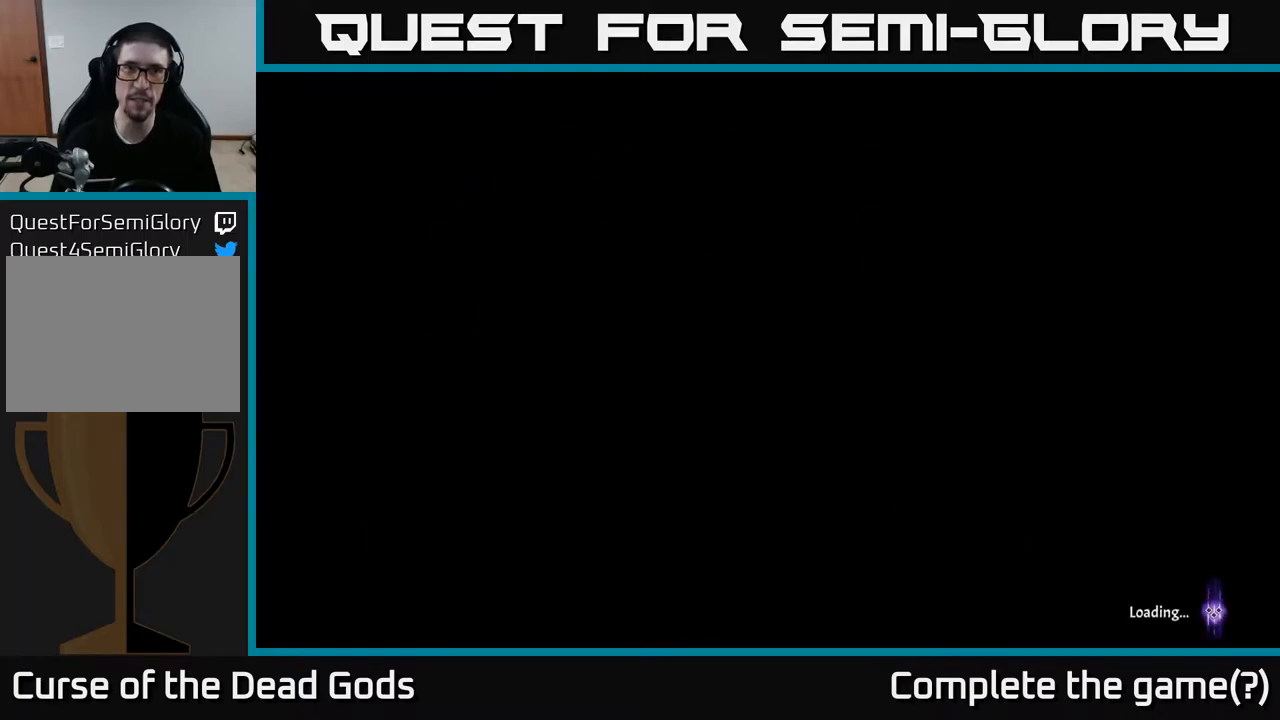
{"buttons": [], "left_stick": "center", "right_stick": "center", "events": []}
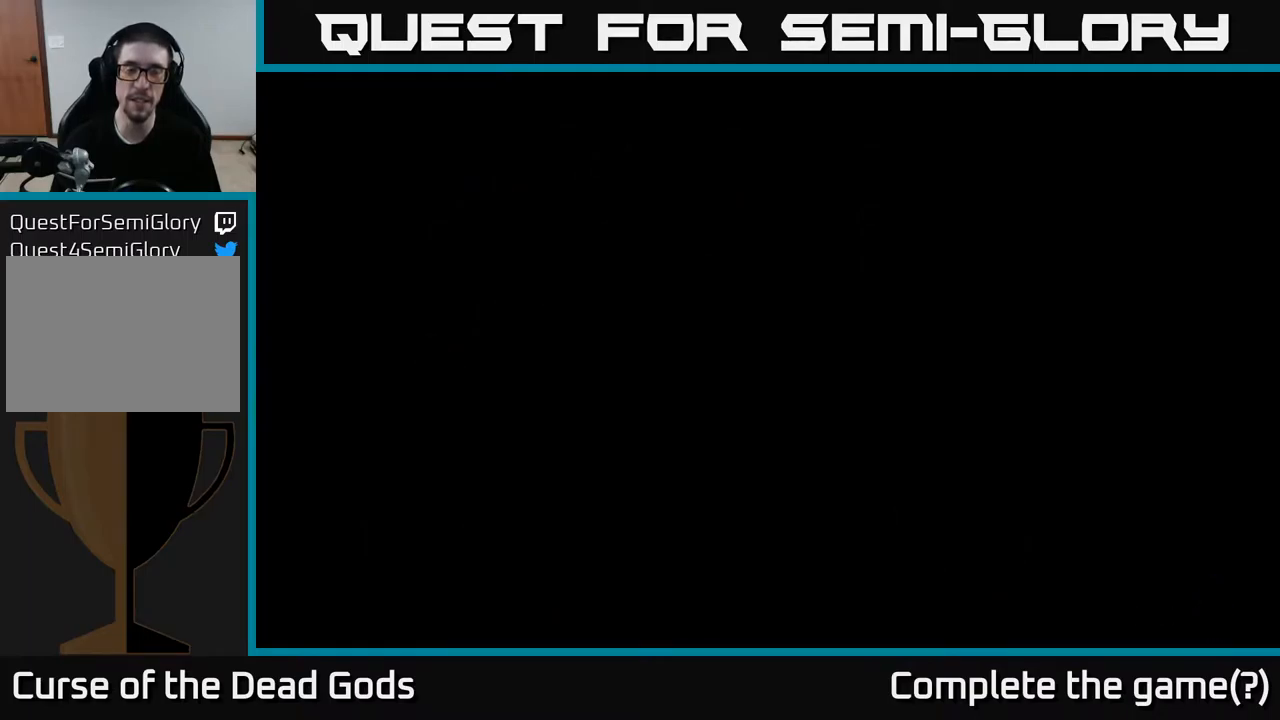
{"buttons": [], "left_stick": "up-right", "right_stick": "center", "events": [[284, "left_stick", "up"], [384, "left_stick", "up-right"]]}
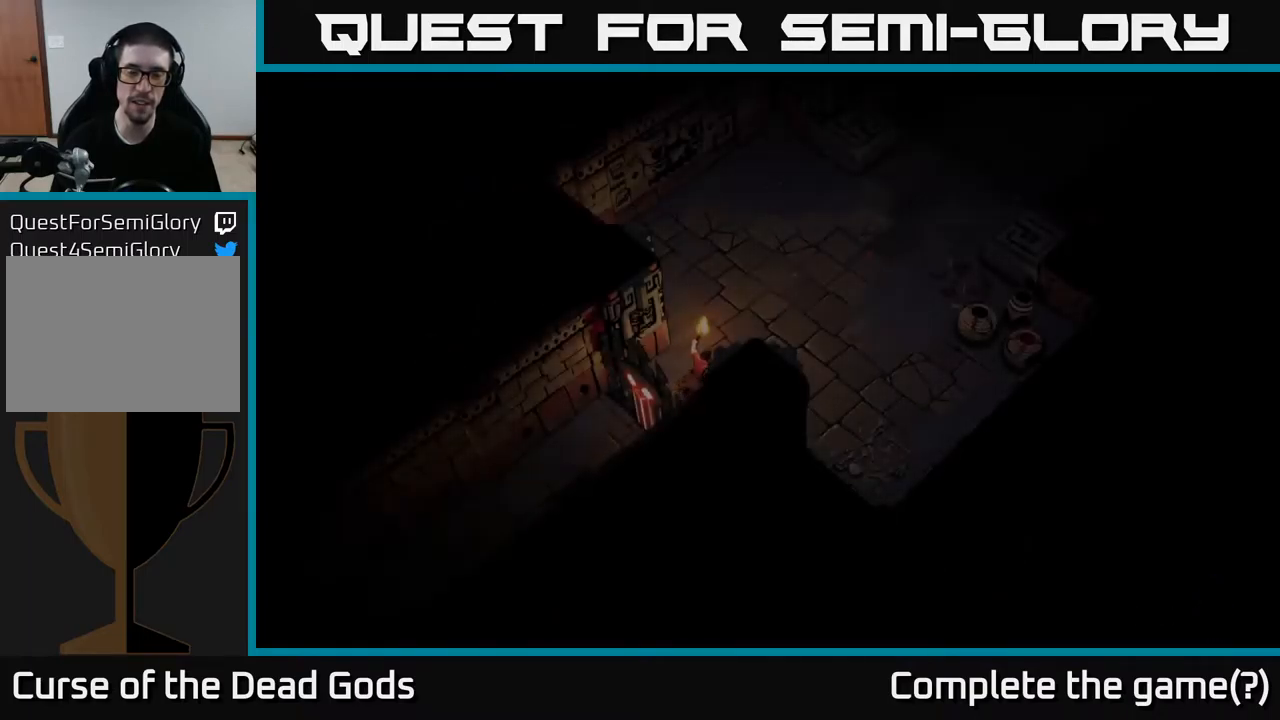
{"buttons": [], "left_stick": "up-right", "right_stick": "center", "events": []}
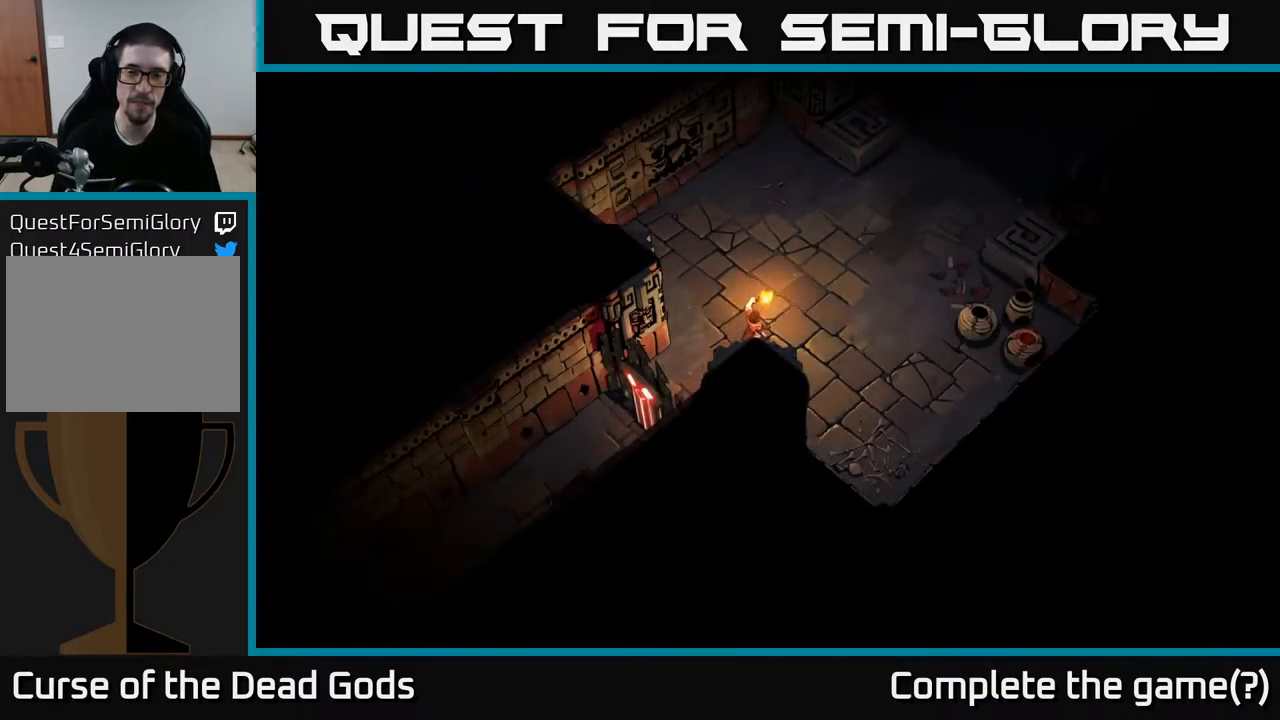
{"buttons": [], "left_stick": "up-right", "right_stick": "center", "events": [[34, "left_stick", "center"], [350, "left_stick", "up-right"]]}
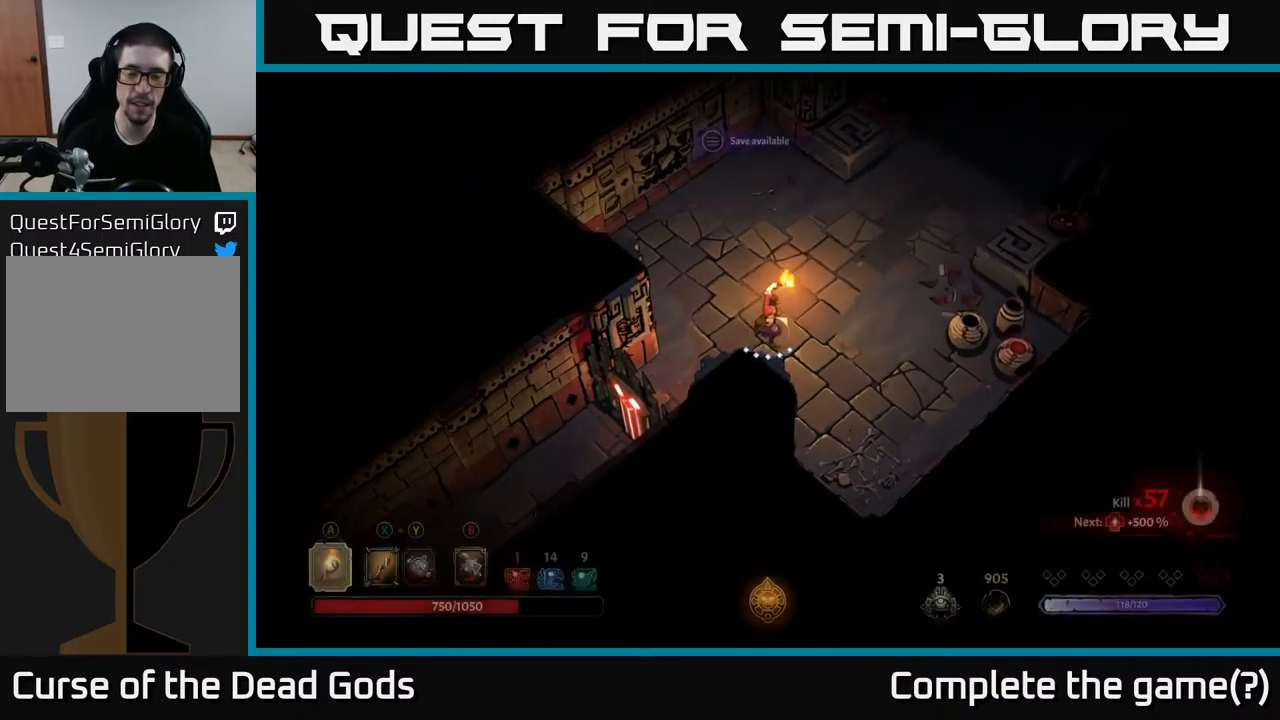
{"buttons": [], "left_stick": "up-right", "right_stick": "center", "events": []}
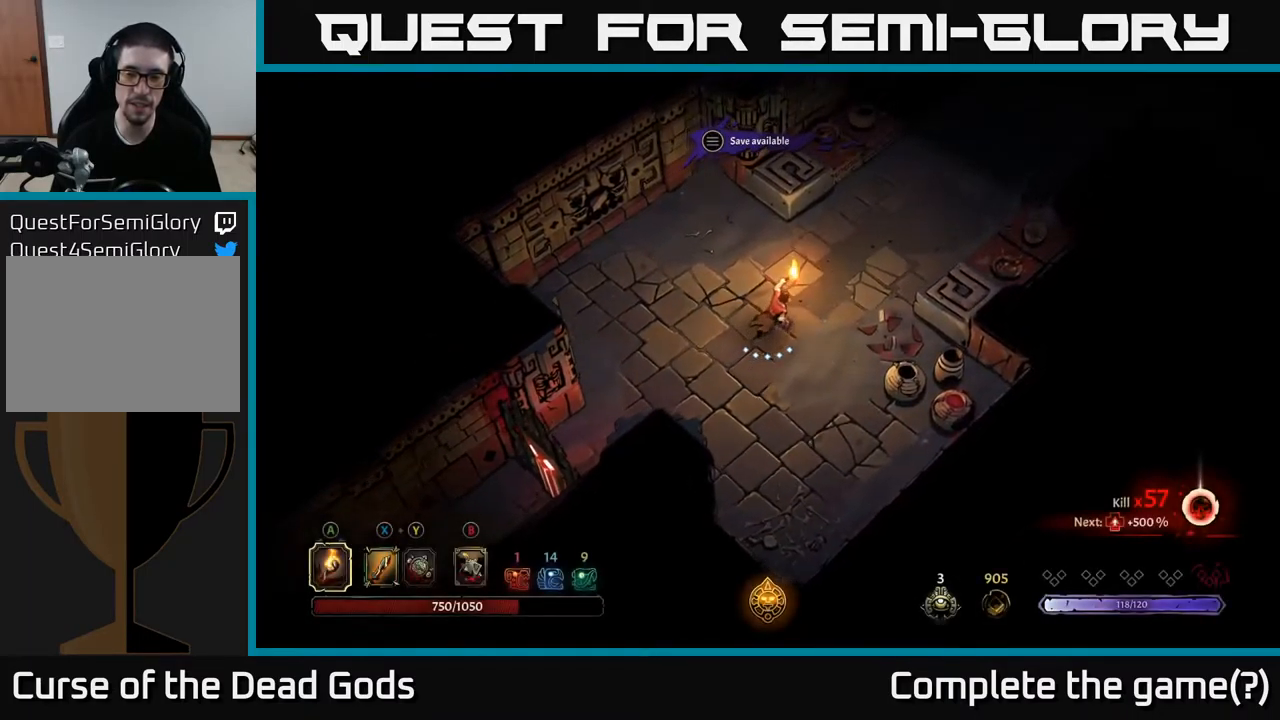
{"buttons": [], "left_stick": "up-right", "right_stick": "center", "events": [[34, "left_stick", "center"], [300, "left_stick", "up-right"]]}
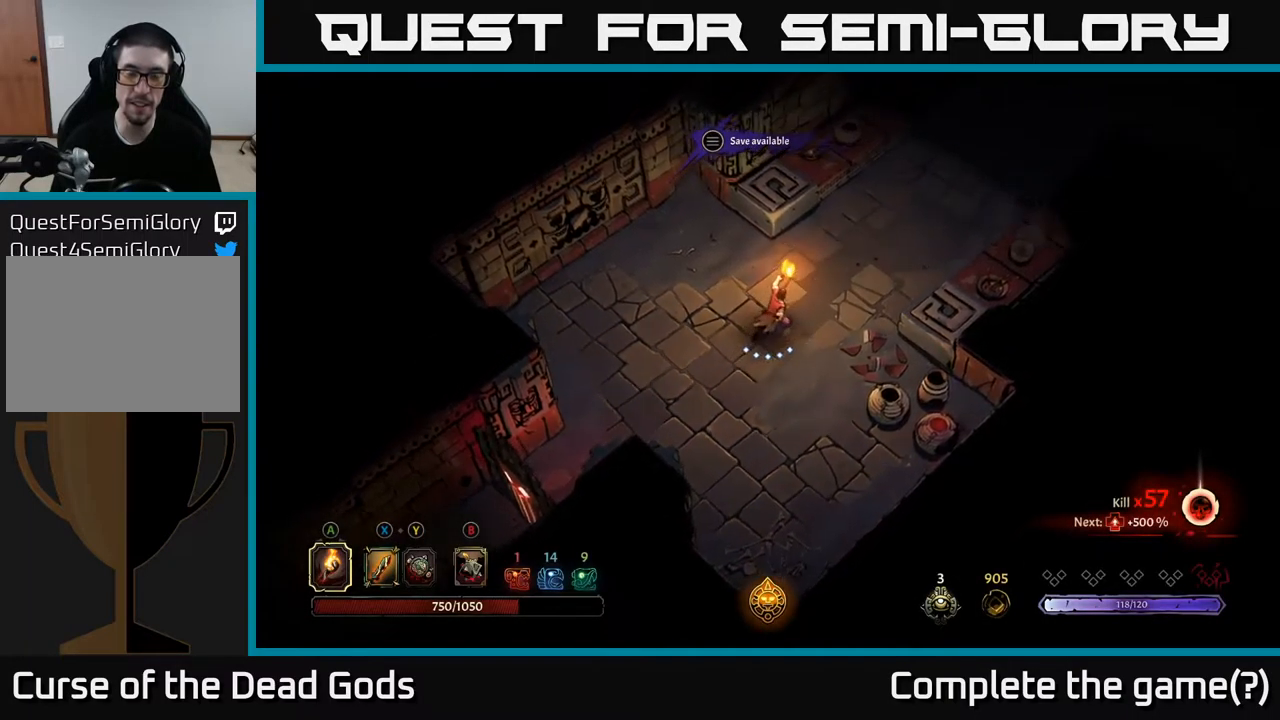
{"buttons": [], "left_stick": "up-right", "right_stick": "center", "events": []}
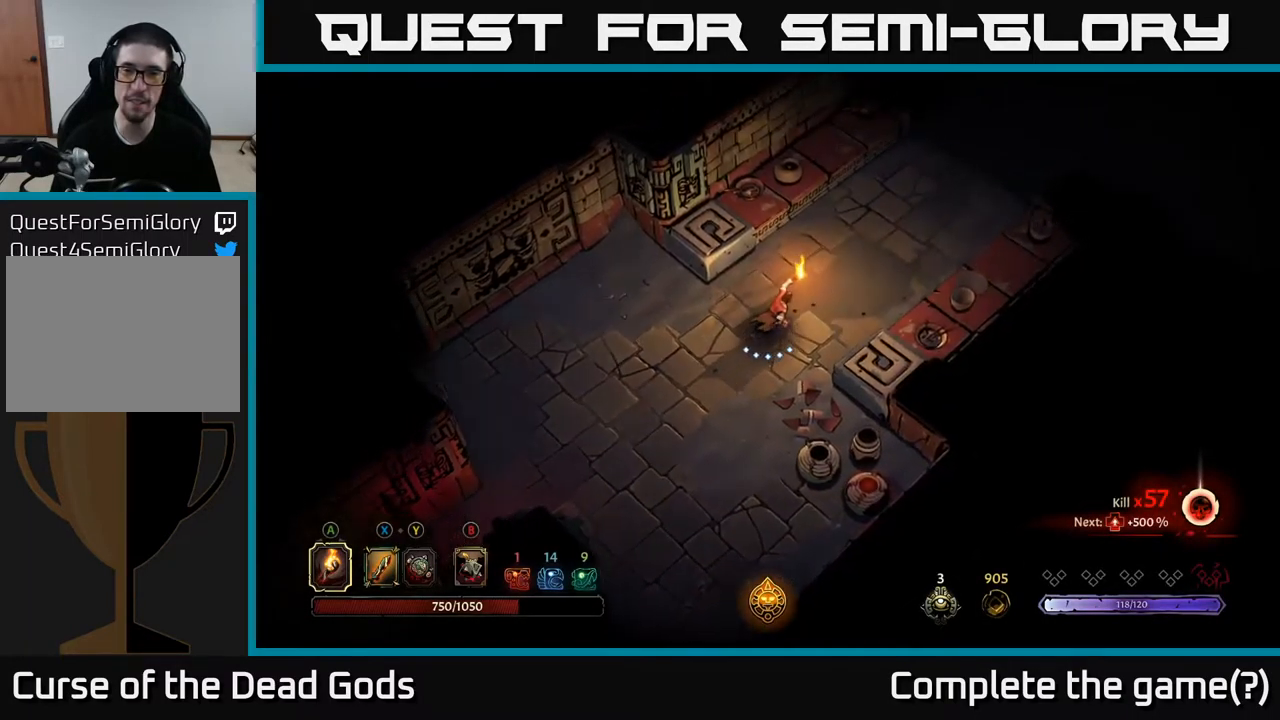
{"buttons": [], "left_stick": "up-right", "right_stick": "center", "events": []}
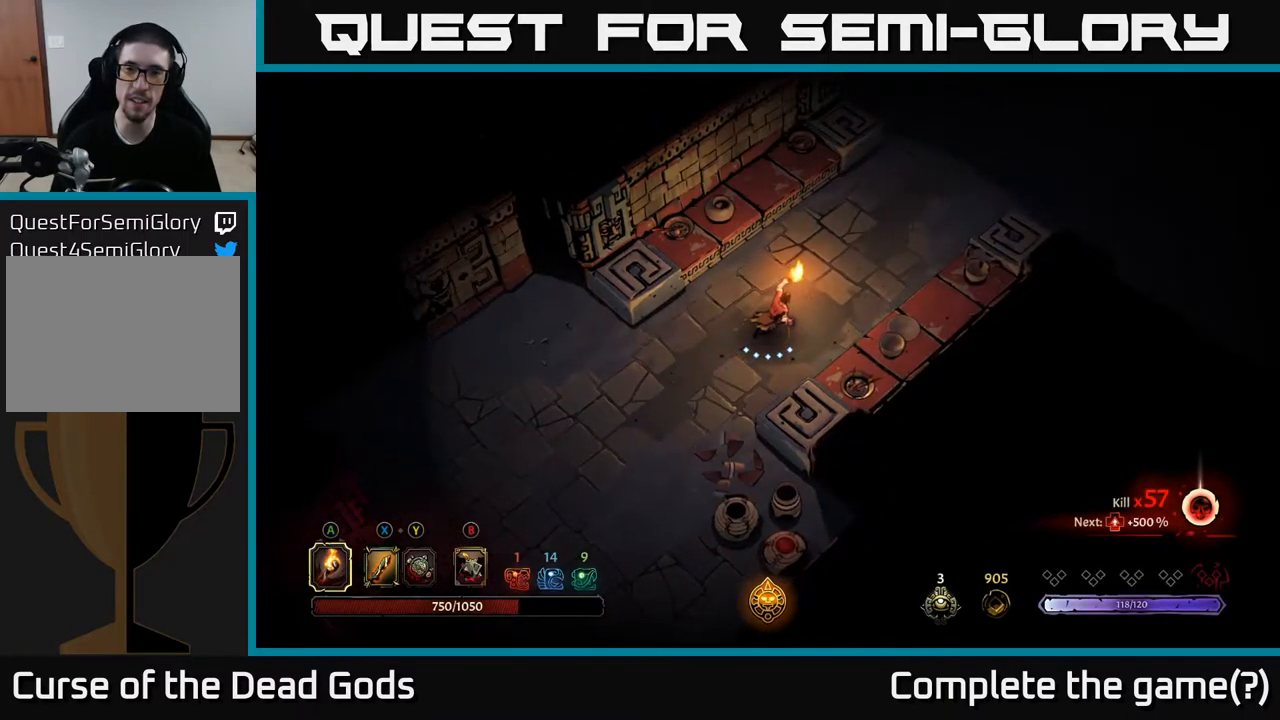
{"buttons": [], "left_stick": "up-right", "right_stick": "center", "events": []}
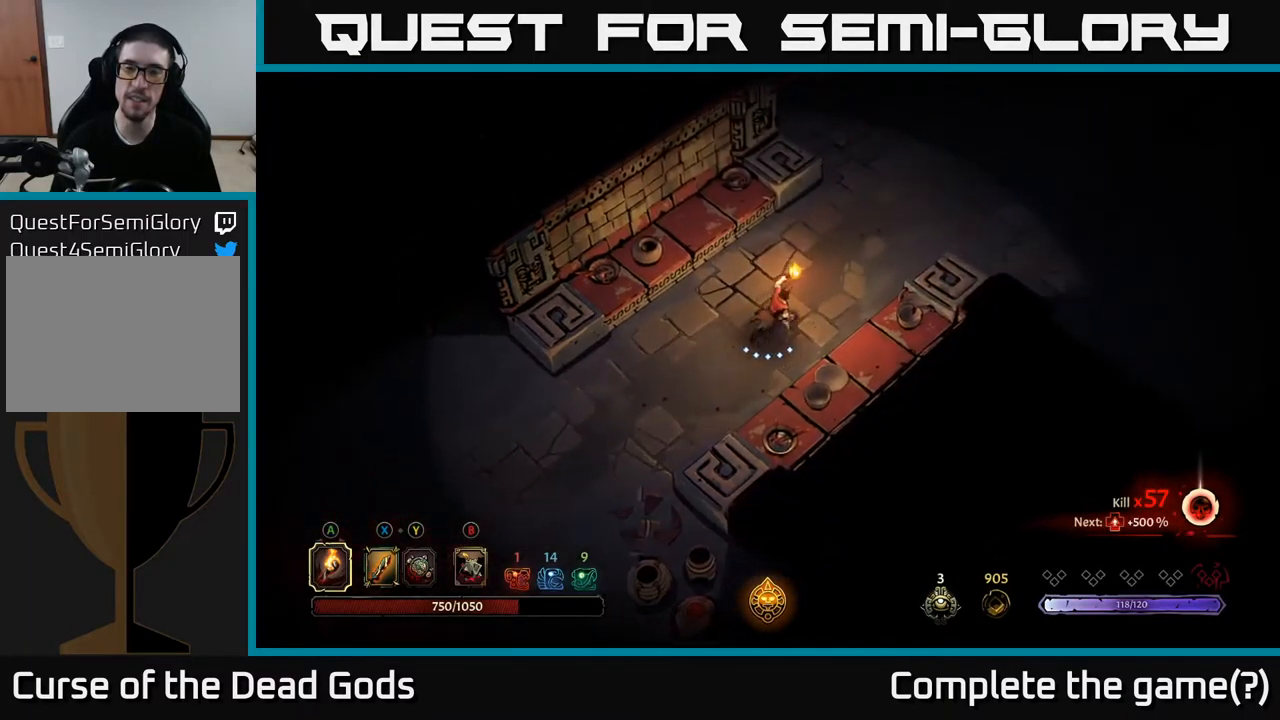
{"buttons": [], "left_stick": "up-right", "right_stick": "center", "events": []}
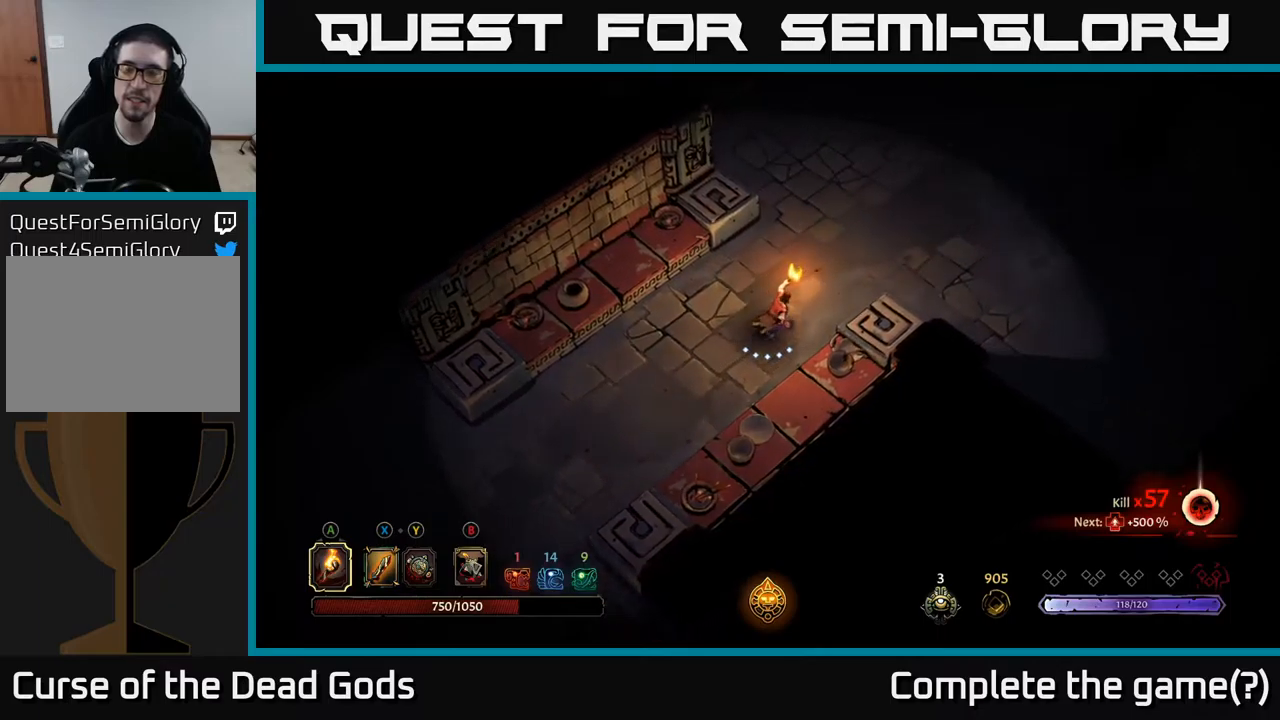
{"buttons": [], "left_stick": "up-right", "right_stick": "center", "events": []}
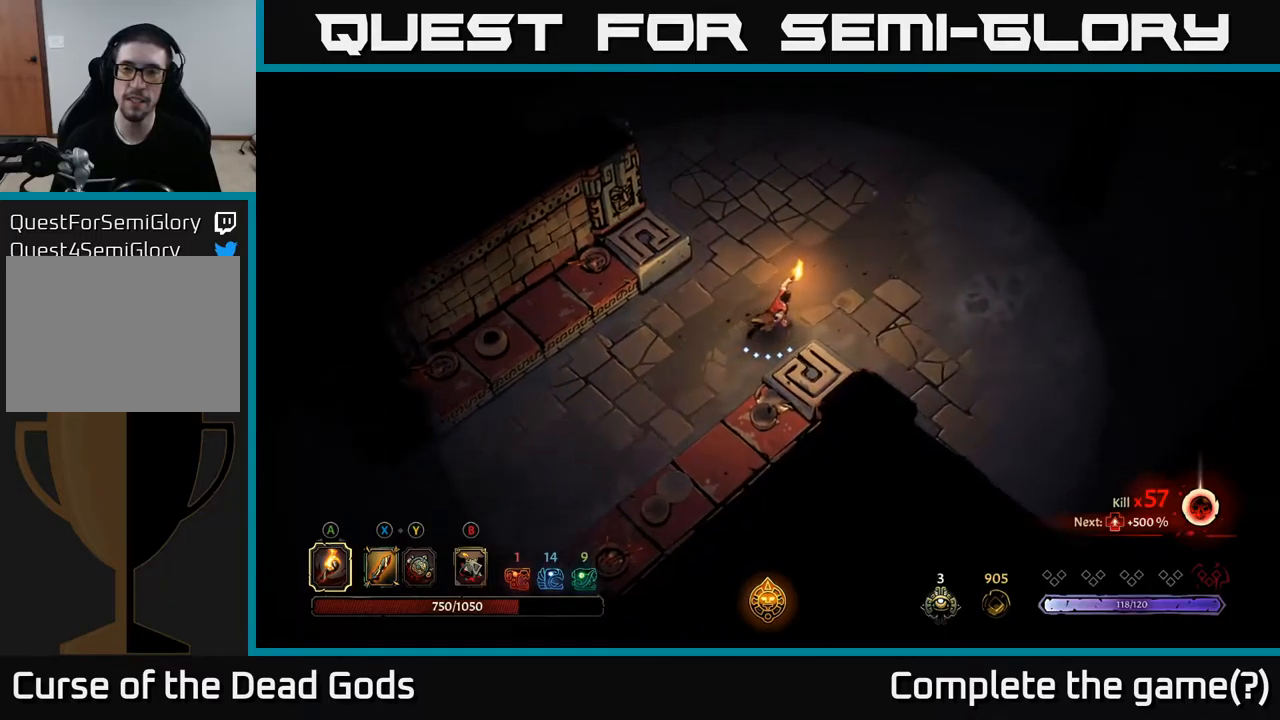
{"buttons": [], "left_stick": "up-right", "right_stick": "center", "events": []}
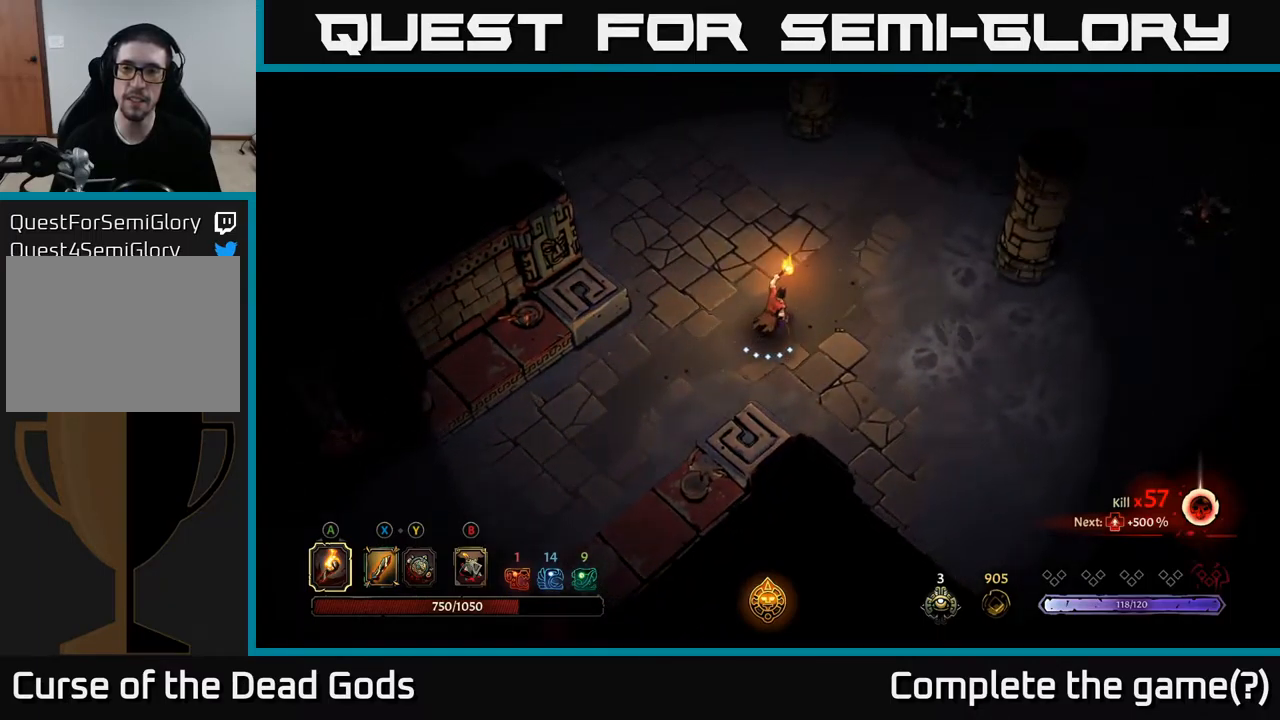
{"buttons": [], "left_stick": "up-right", "right_stick": "center", "events": []}
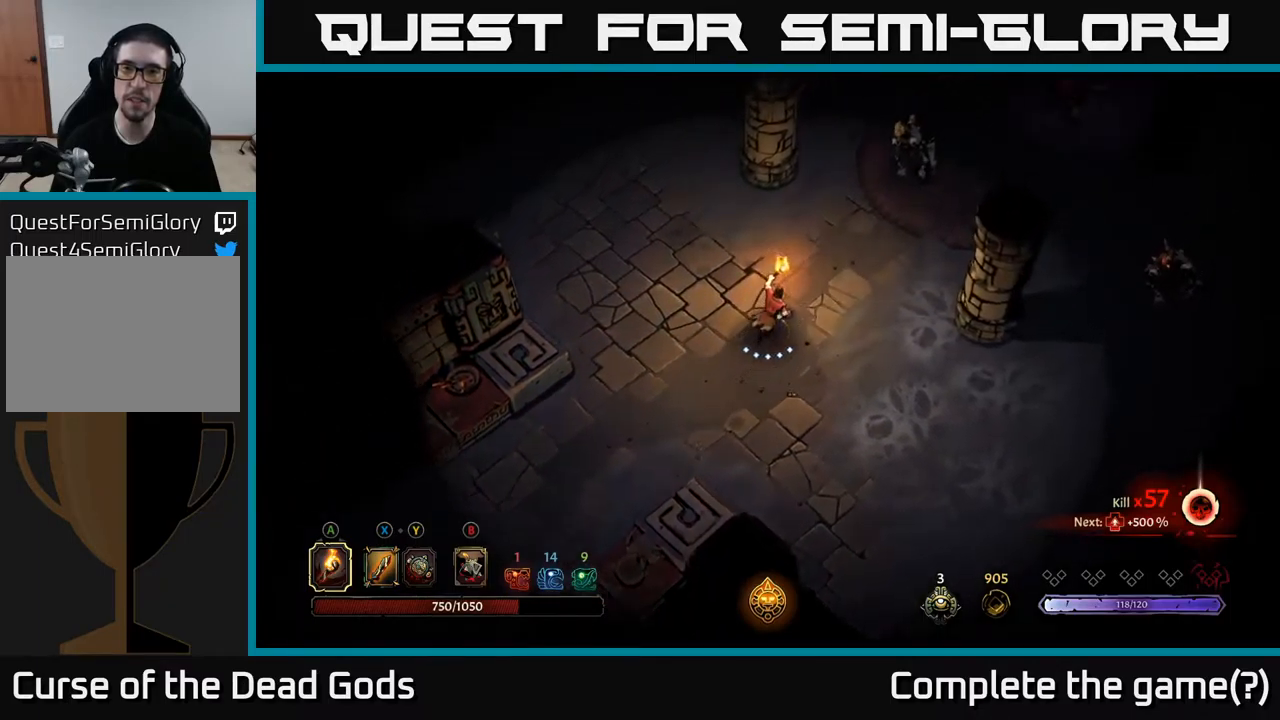
{"buttons": [], "left_stick": "up-right", "right_stick": "center", "events": [[17, "B", "down"], [67, "B", "up"], [134, "B", "down"], [184, "B", "up"]]}
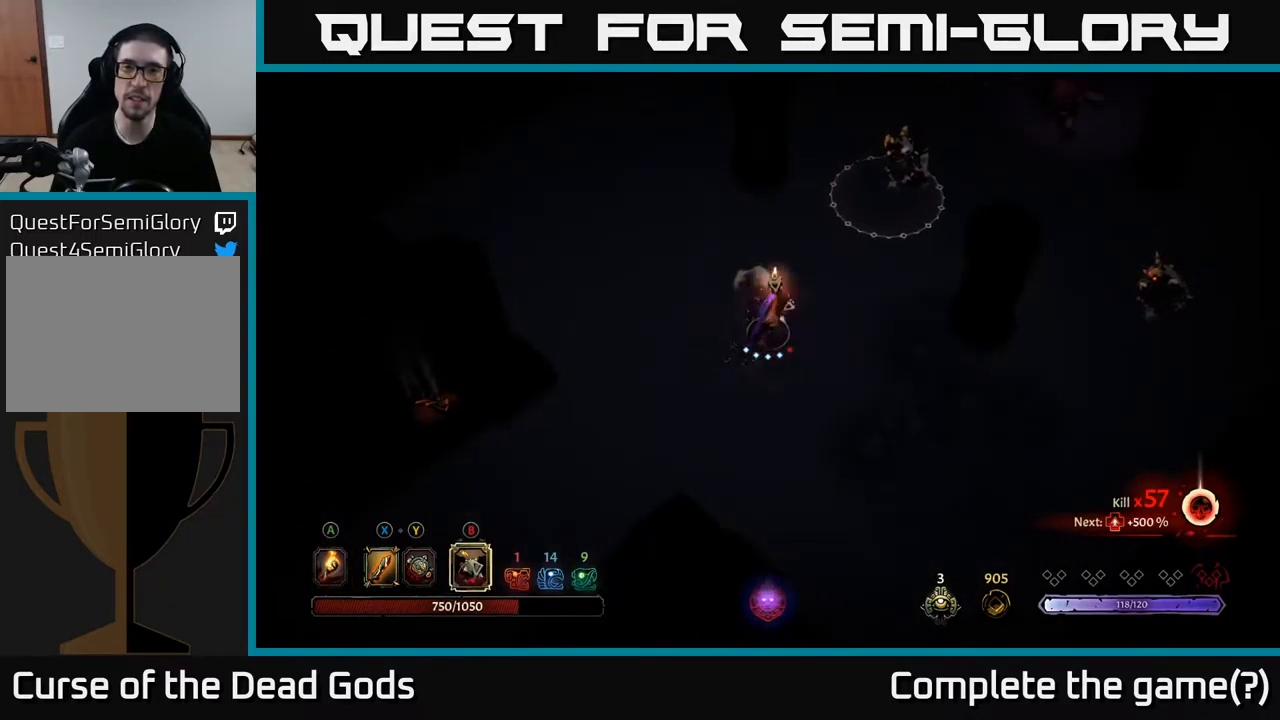
{"buttons": [], "left_stick": "up-right", "right_stick": "center", "events": []}
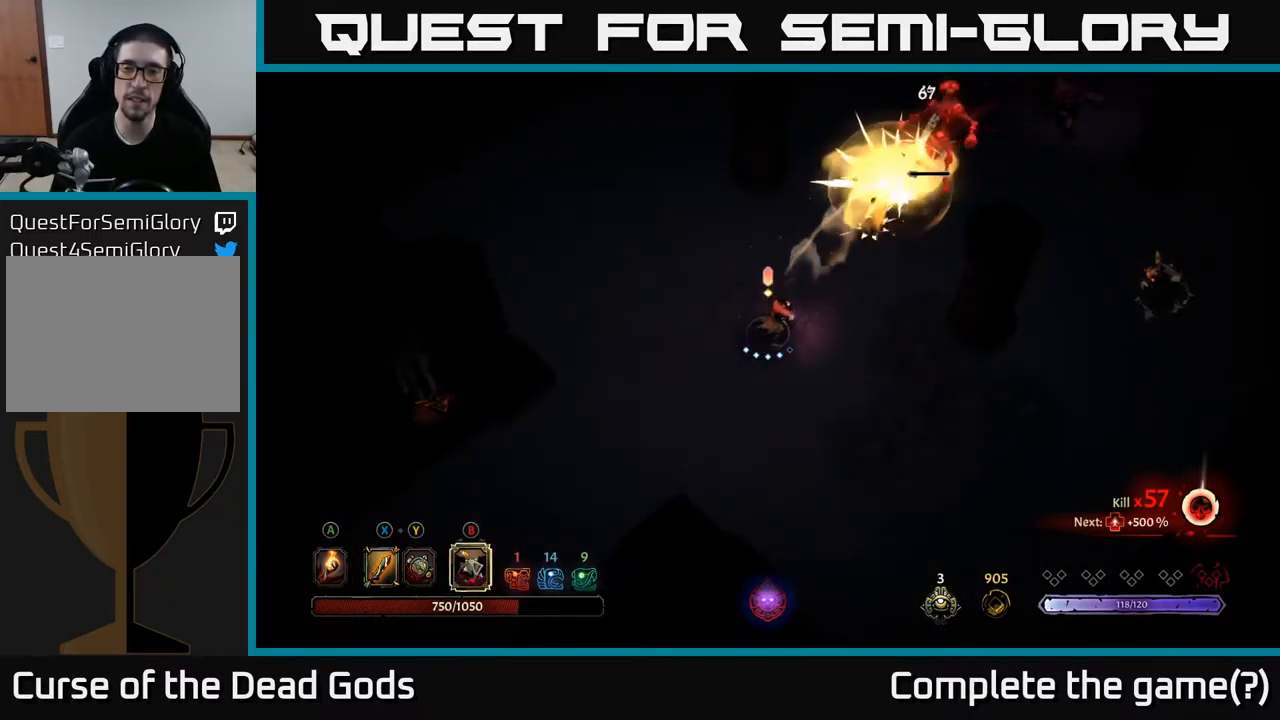
{"buttons": [], "left_stick": "up-right", "right_stick": "center", "events": []}
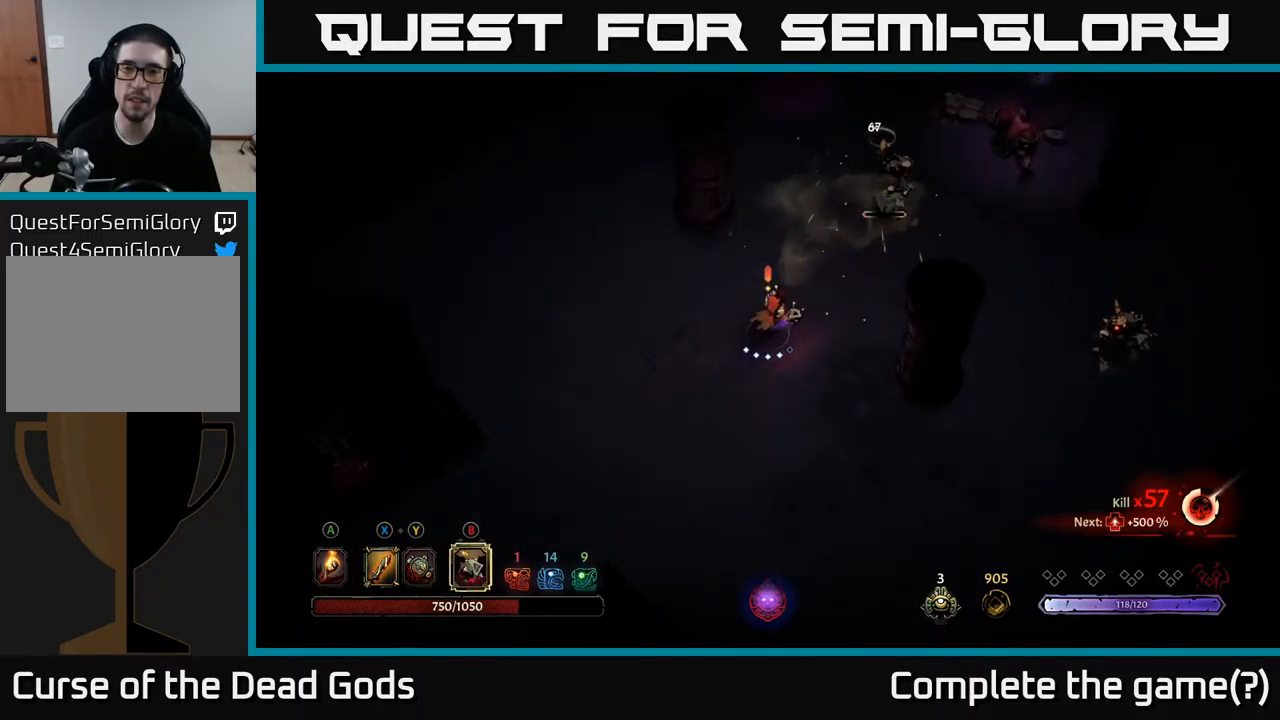
{"buttons": ["Y"], "left_stick": "up-right", "right_stick": "center", "events": [[67, "Y", "down"], [134, "Y", "up"], [234, "Y", "down"]]}
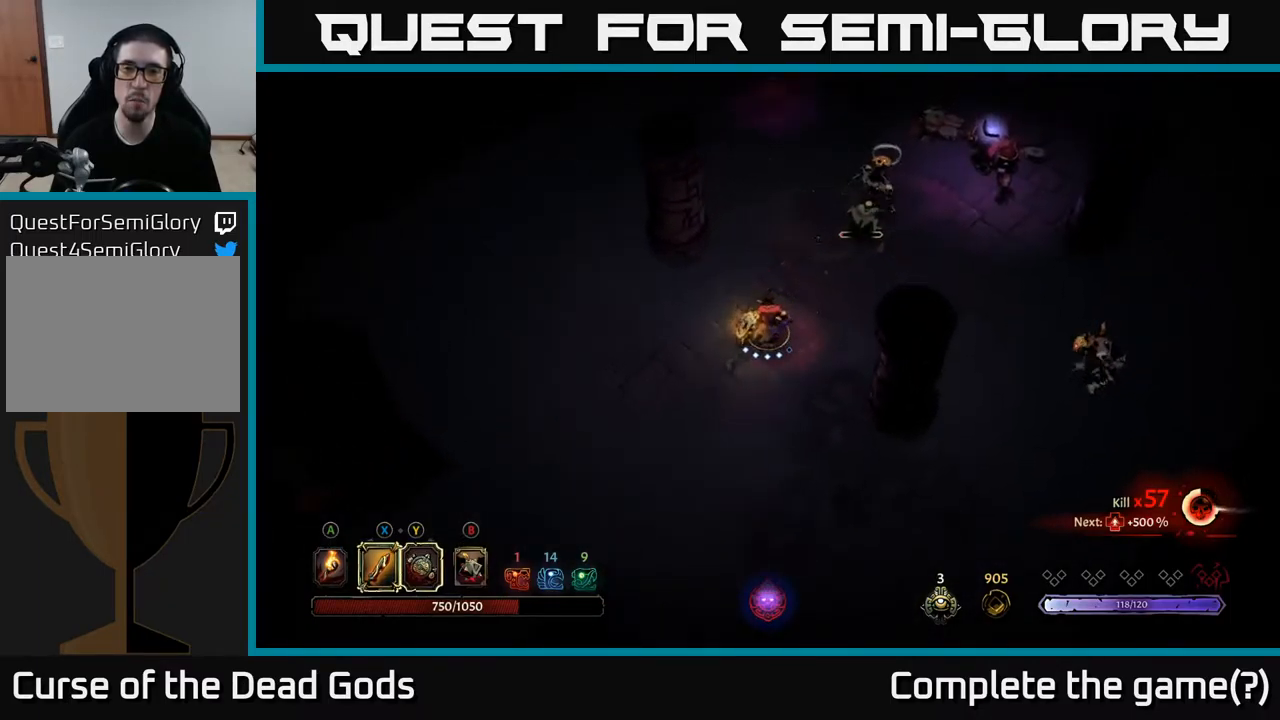
{"buttons": [], "left_stick": "up-right", "right_stick": "center", "events": [[67, "Y", "up"]]}
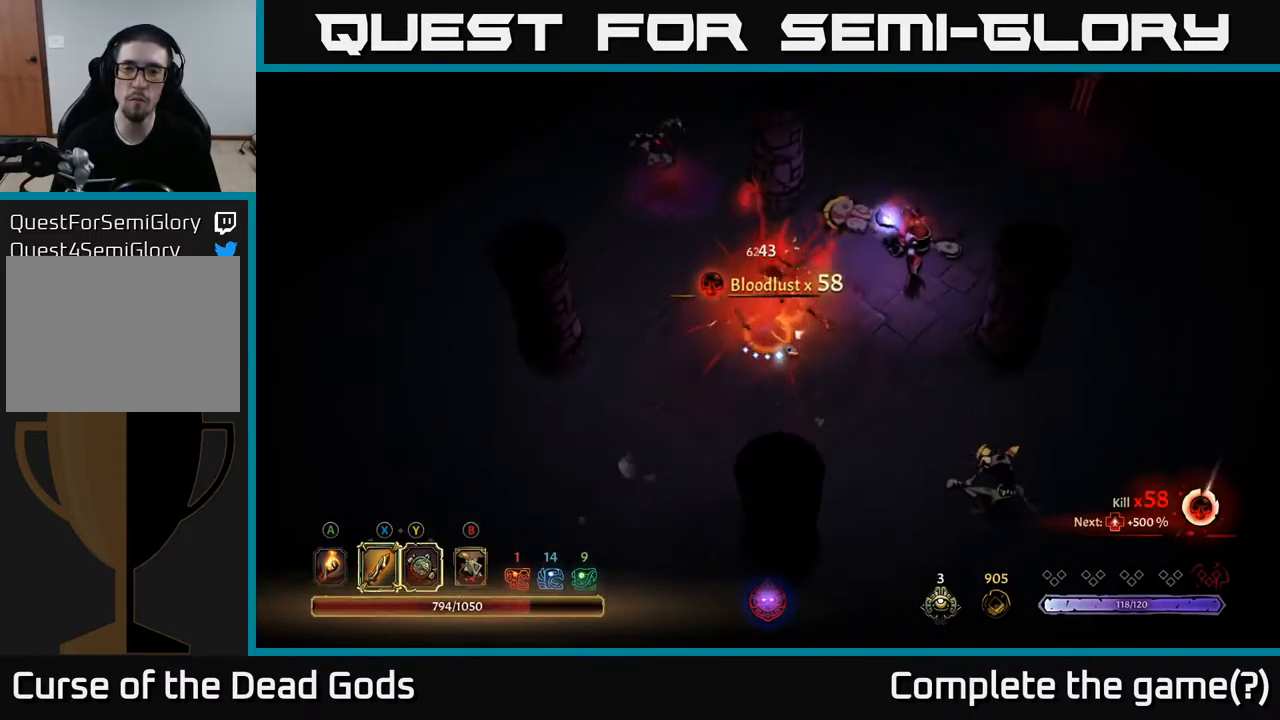
{"buttons": [], "left_stick": "up-right", "right_stick": "center", "events": [[217, "X", "down"], [300, "X", "up"], [400, "X", "down"], [467, "X", "up"]]}
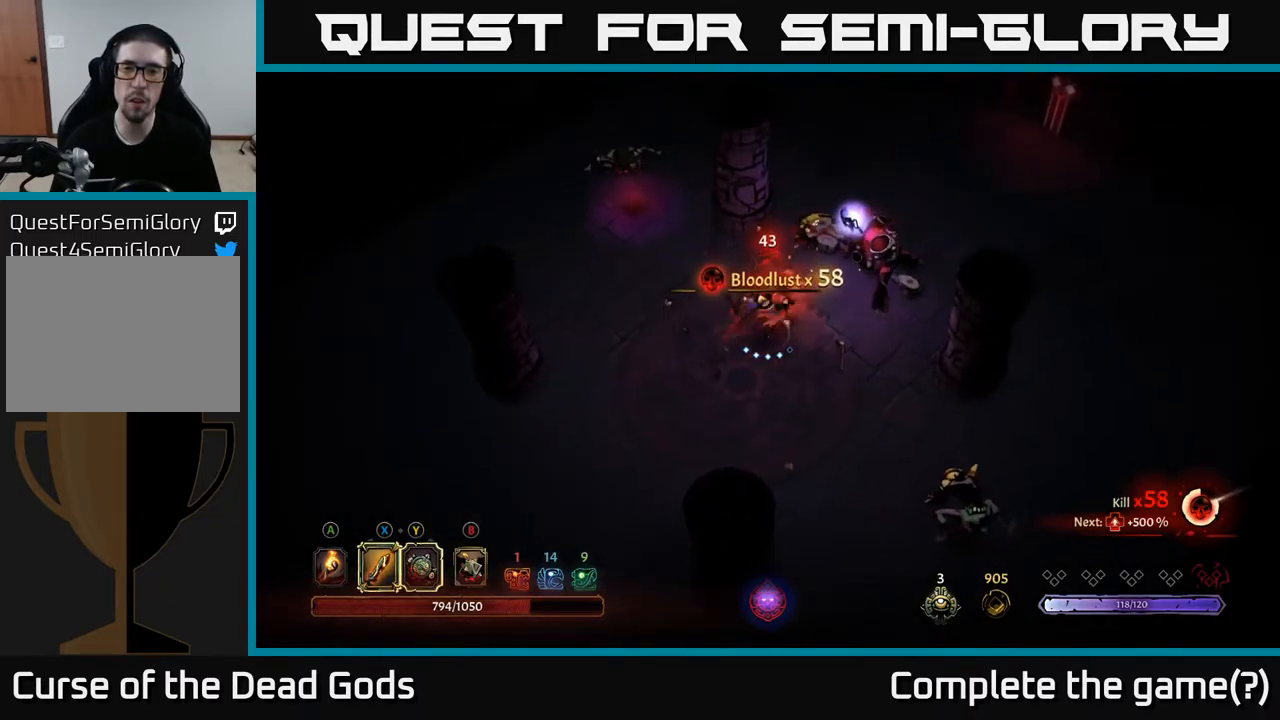
{"buttons": [], "left_stick": "up-right", "right_stick": "center", "events": [[267, "X", "down"], [384, "X", "up"]]}
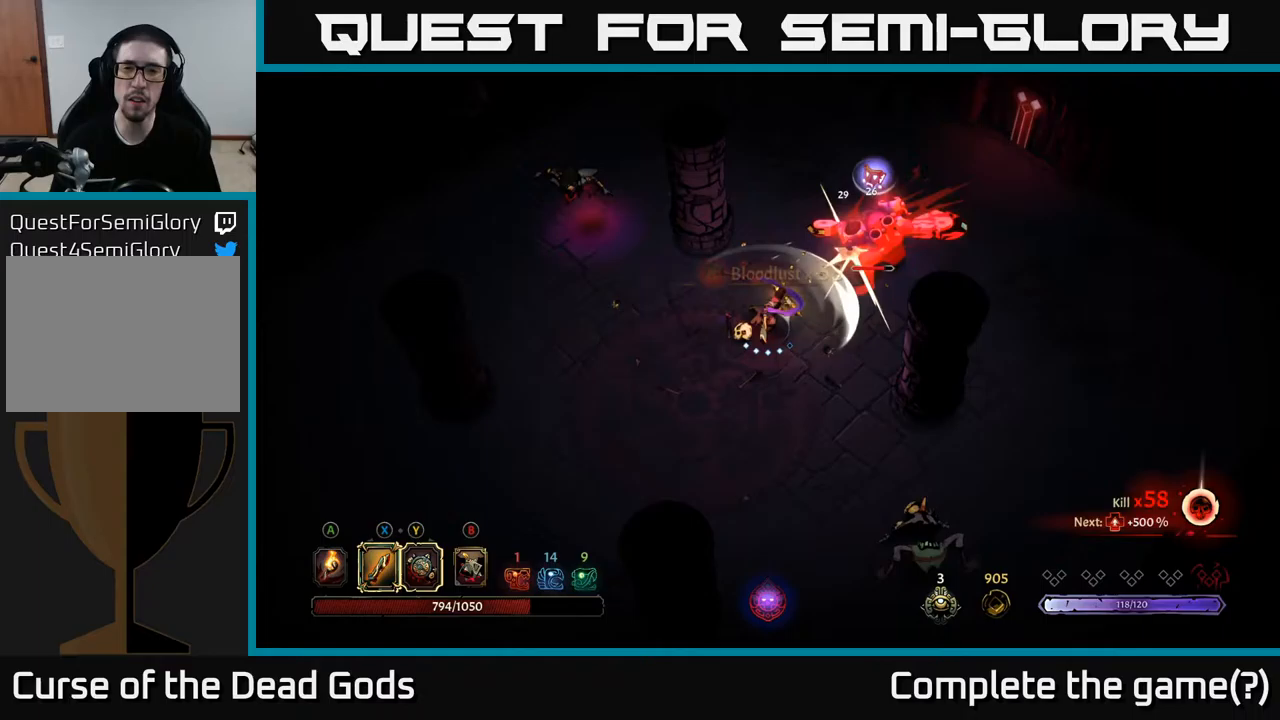
{"buttons": ["X"], "left_stick": "up-right", "right_stick": "center", "events": [[83, "X", "down"], [233, "X", "up"], [450, "X", "down"]]}
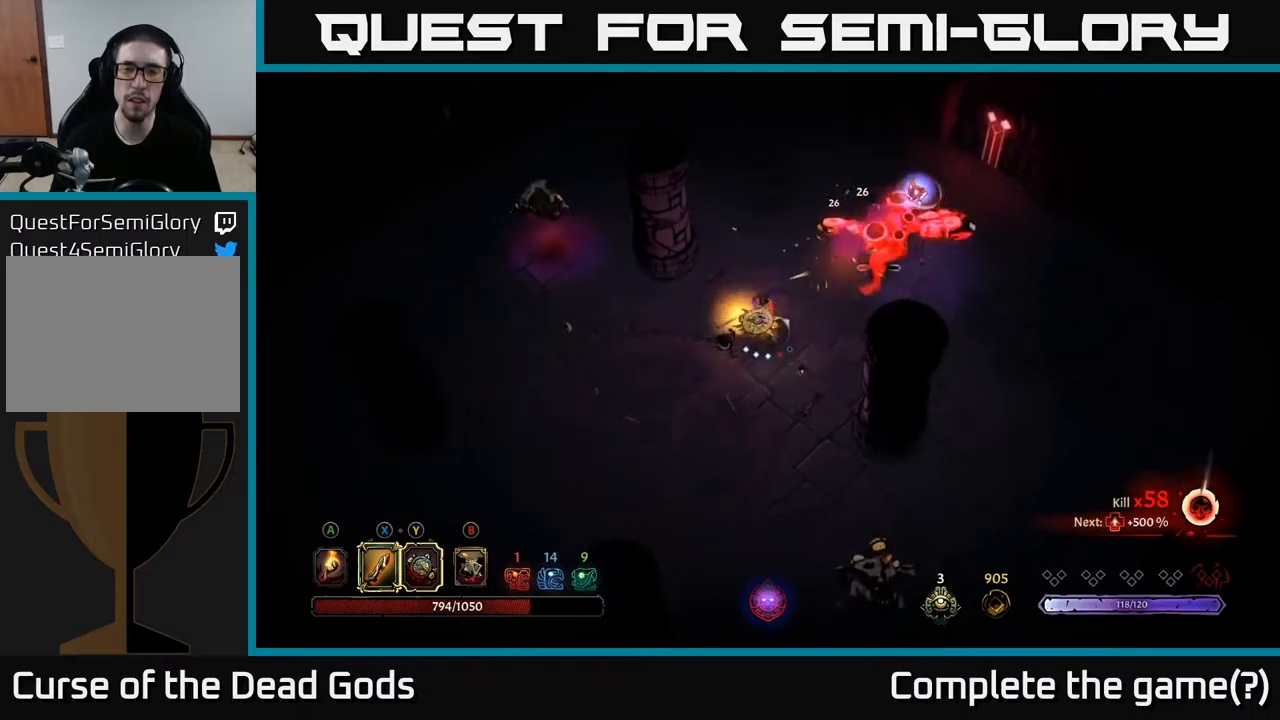
{"buttons": [], "left_stick": "down-left", "right_stick": "center", "events": [[83, "X", "up"], [333, "left_stick", "center"], [500, "left_stick", "down-left"]]}
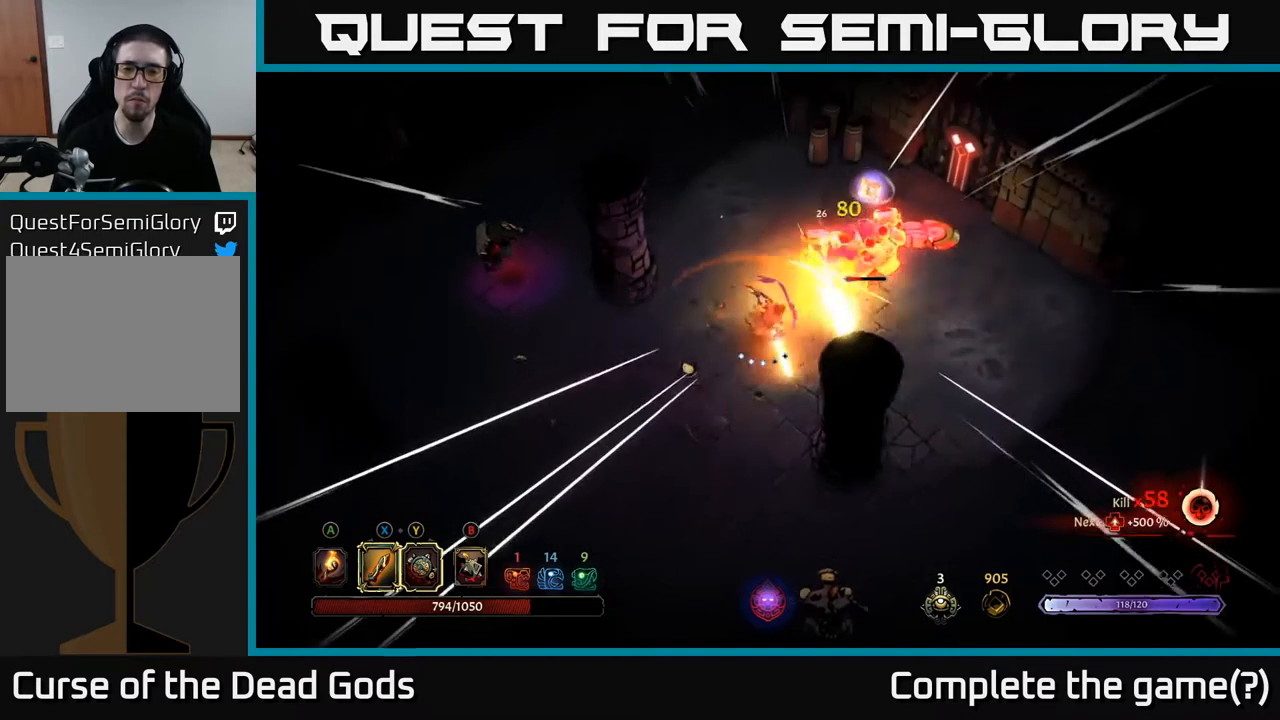
{"buttons": [], "left_stick": "down-left", "right_stick": "center", "events": [[283, "R2", "down"], [417, "R2", "up"]]}
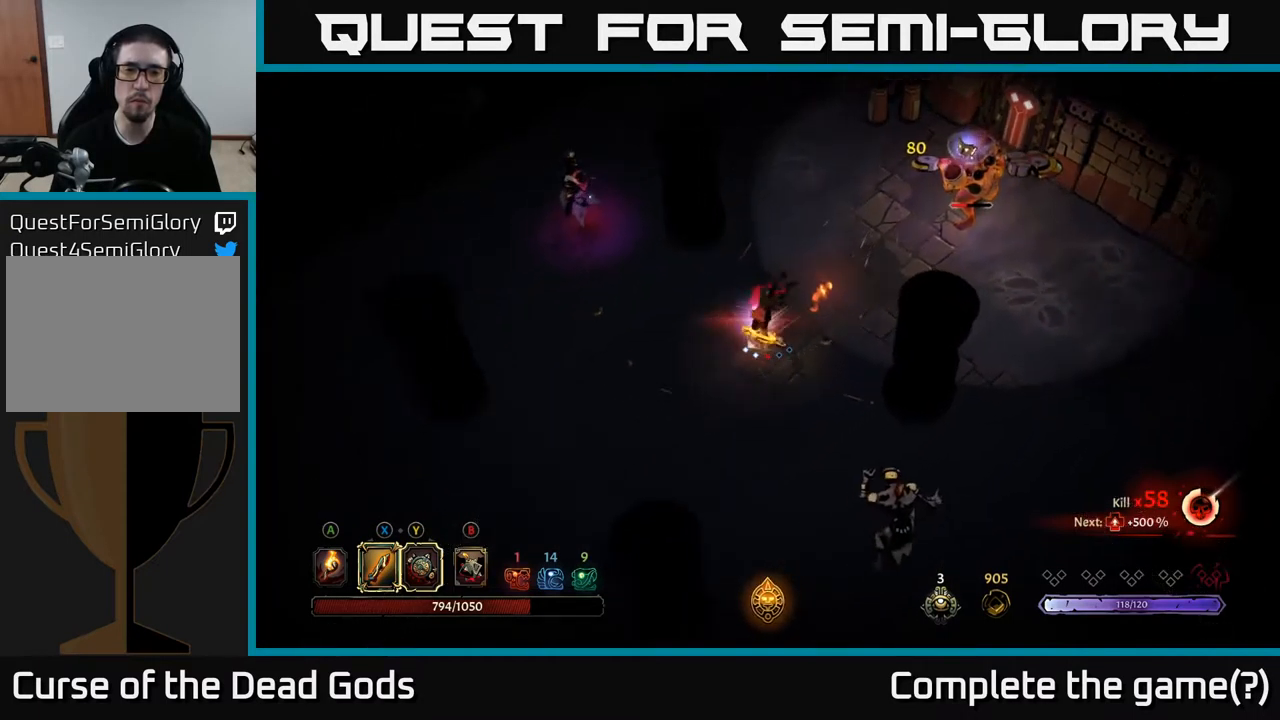
{"buttons": [], "left_stick": "down-right", "right_stick": "center", "events": [[400, "B", "down"], [417, "left_stick", "down-right"], [467, "B", "up"]]}
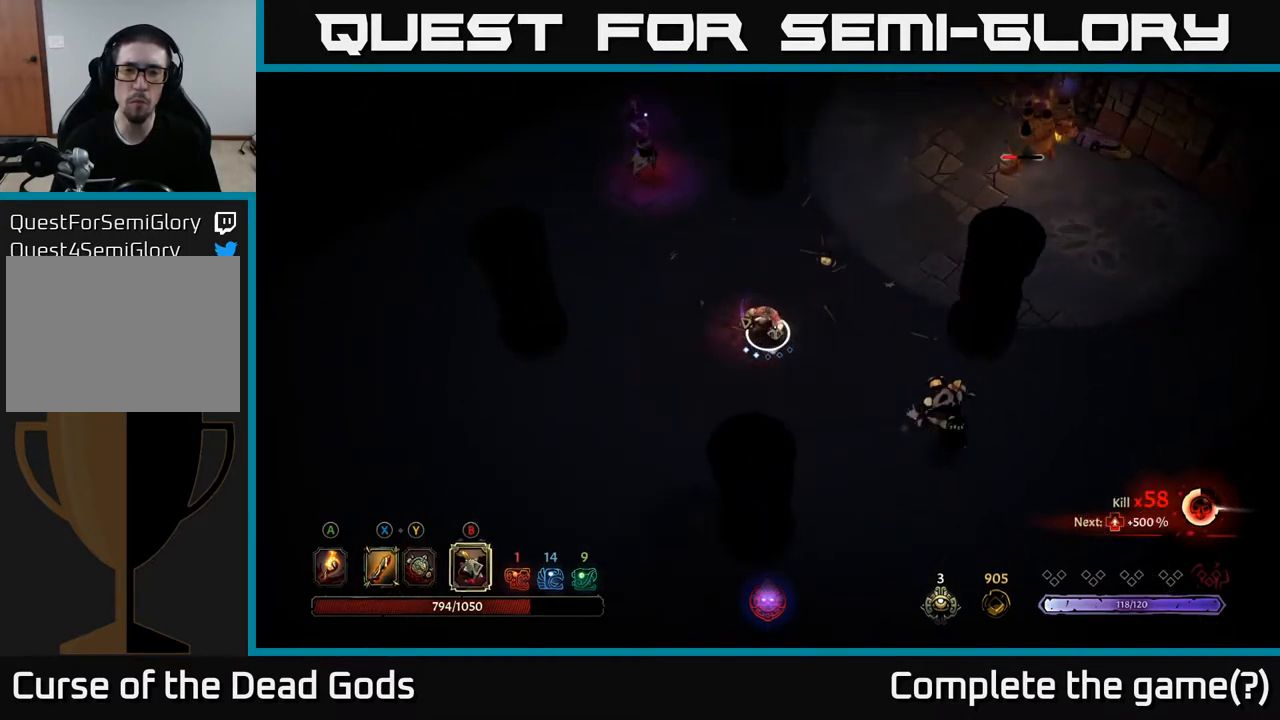
{"buttons": [], "left_stick": "down", "right_stick": "center", "events": [[17, "B", "down"], [83, "B", "up"], [483, "left_stick", "down"]]}
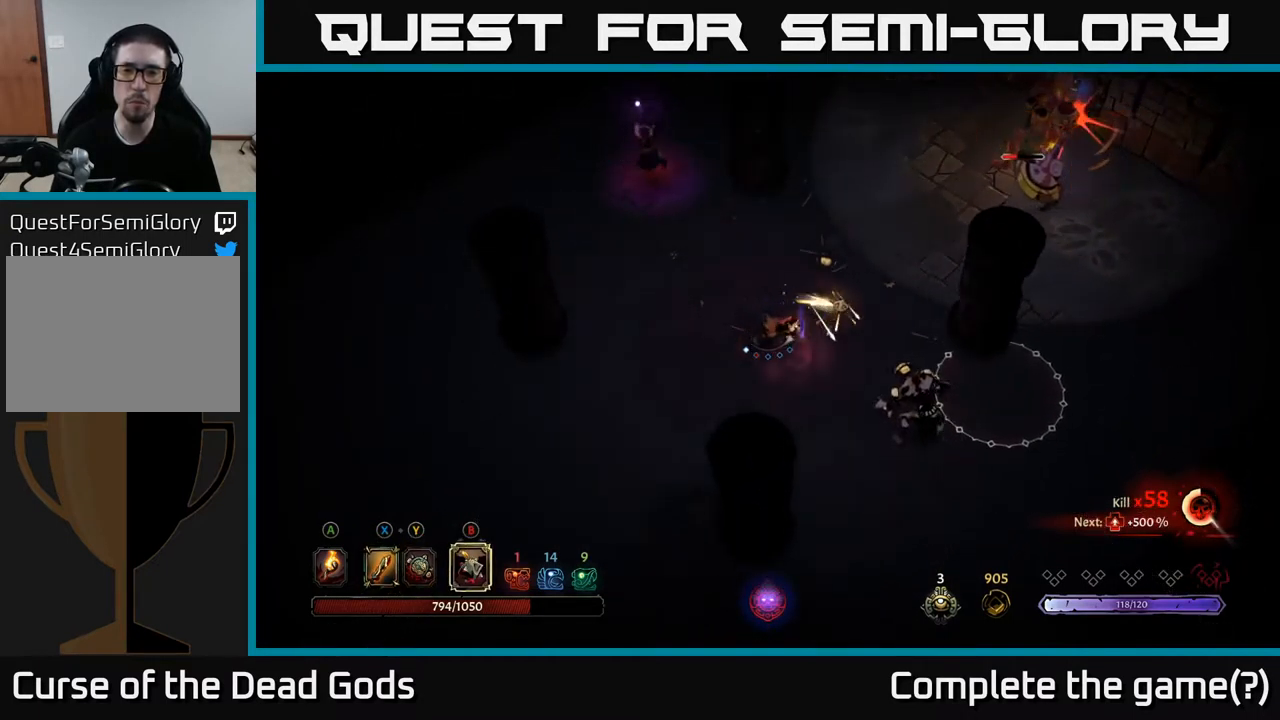
{"buttons": ["R2"], "left_stick": "down-left", "right_stick": "center", "events": [[17, "left_stick", "down-left"], [450, "R2", "down"]]}